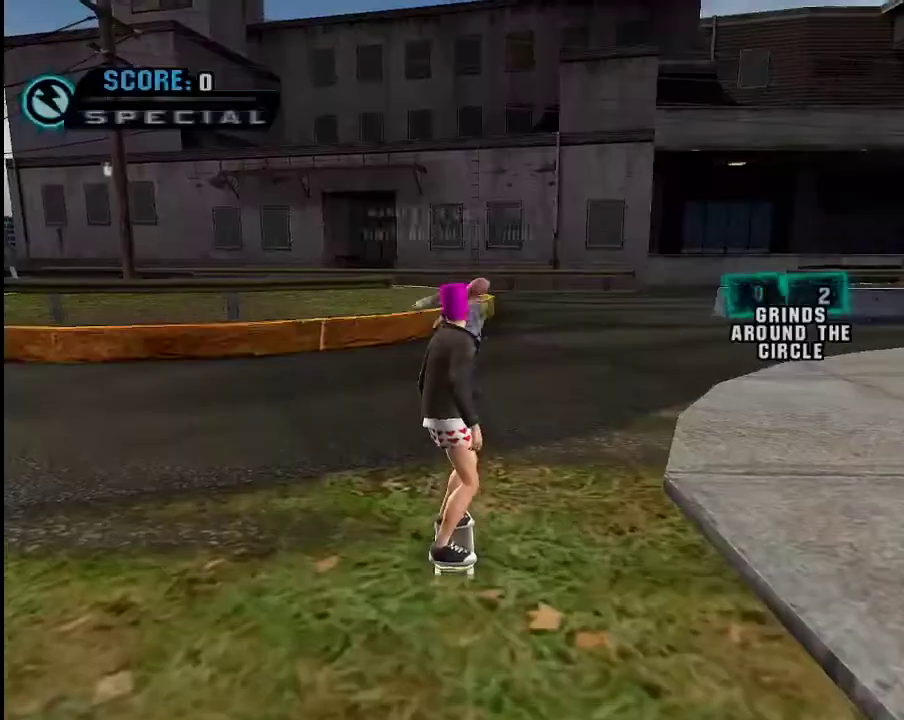
Gameplay with a controller (Xbox layout); each line is a JSON object with the inputs held at the frame after it. "events" lists button and stick changes between this image and that frame as [ms after this image, input, new state], when the widget could be followed in between.
{"buttons": [], "left_stick": "down", "right_stick": "center", "events": [[117, "left_stick", "down"]]}
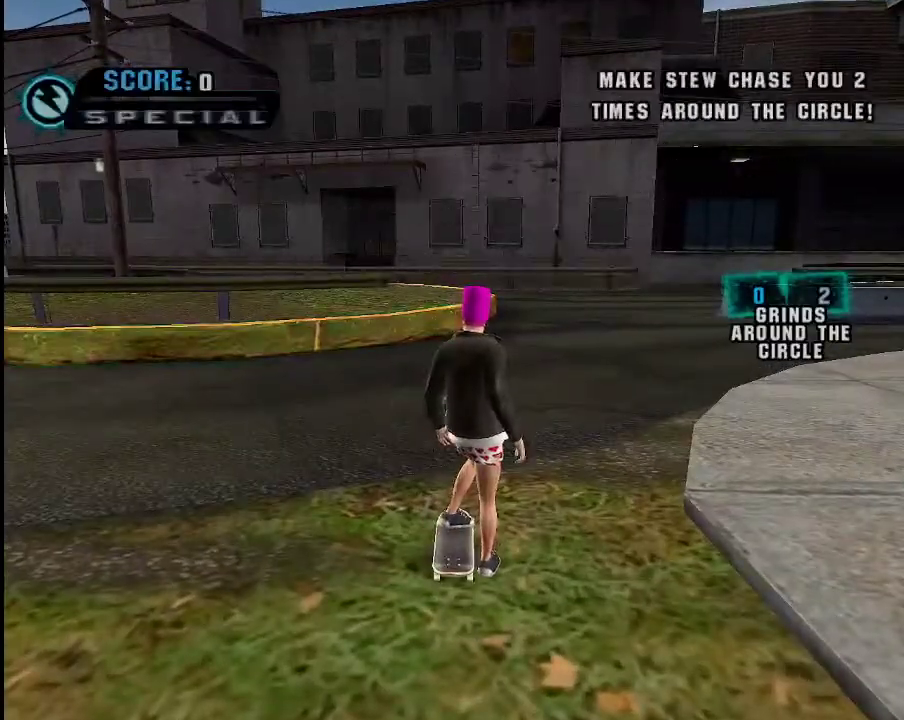
{"buttons": [], "left_stick": "down", "right_stick": "center", "events": []}
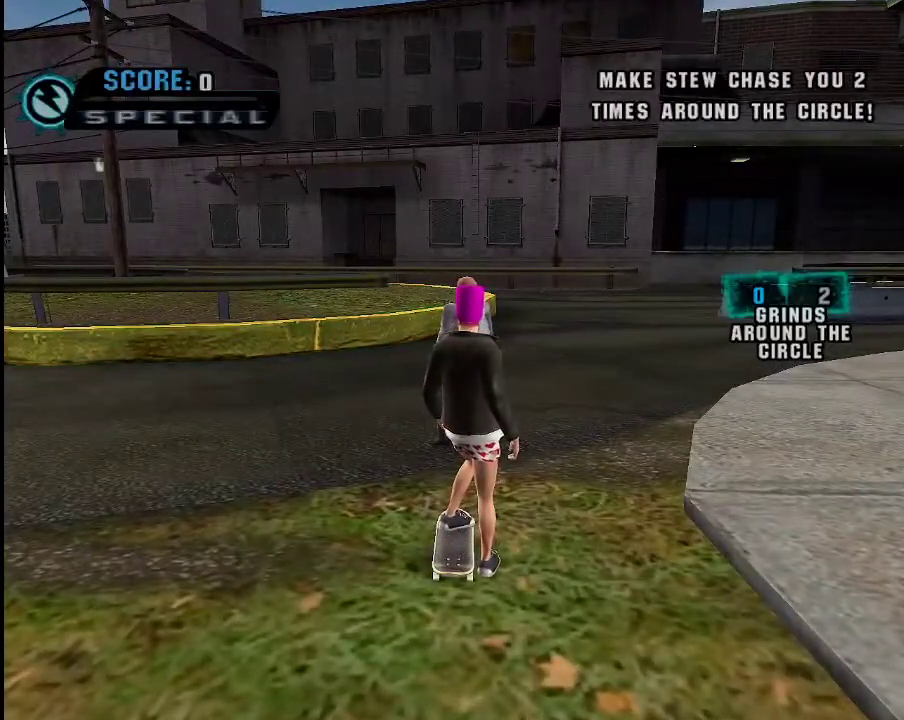
{"buttons": [], "left_stick": "down-left", "right_stick": "center", "events": [[384, "left_stick", "down-left"]]}
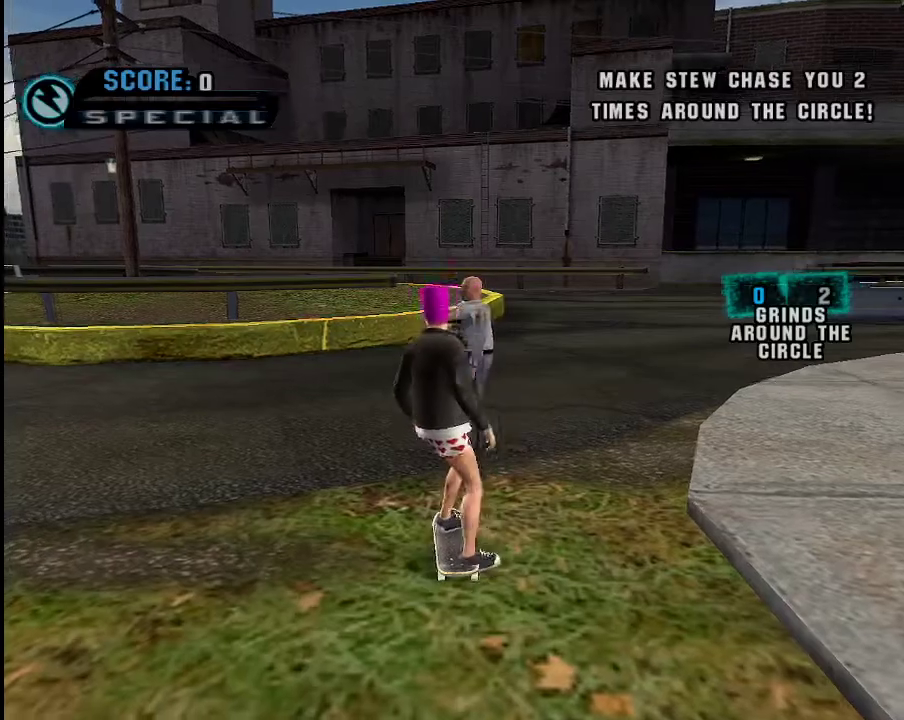
{"buttons": [], "left_stick": "down-right", "right_stick": "center", "events": [[283, "left_stick", "down-right"]]}
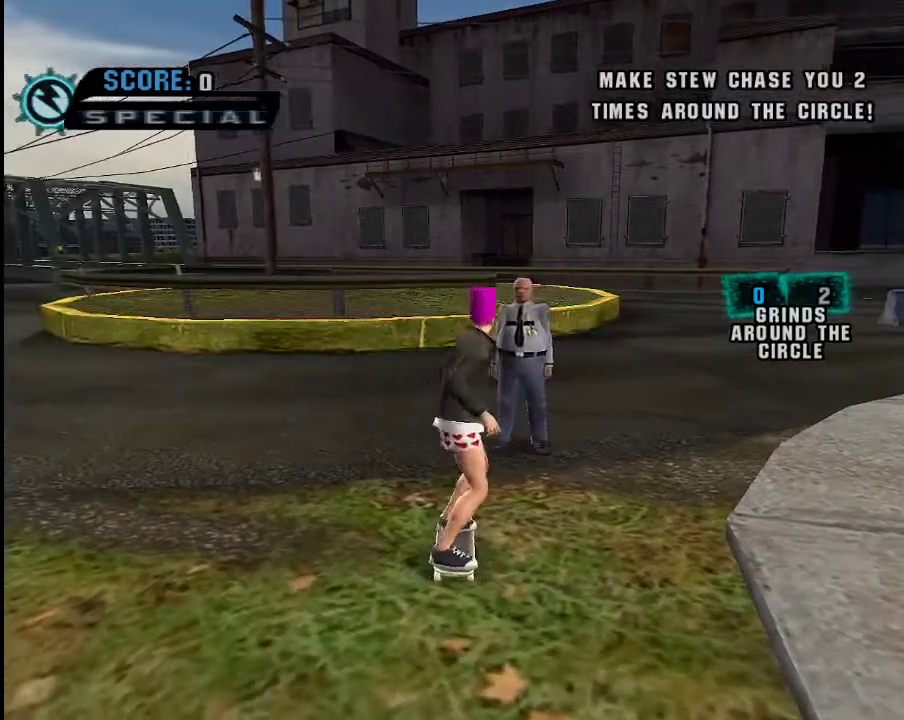
{"buttons": [], "left_stick": "center", "right_stick": "center", "events": [[201, "left_stick", "center"]]}
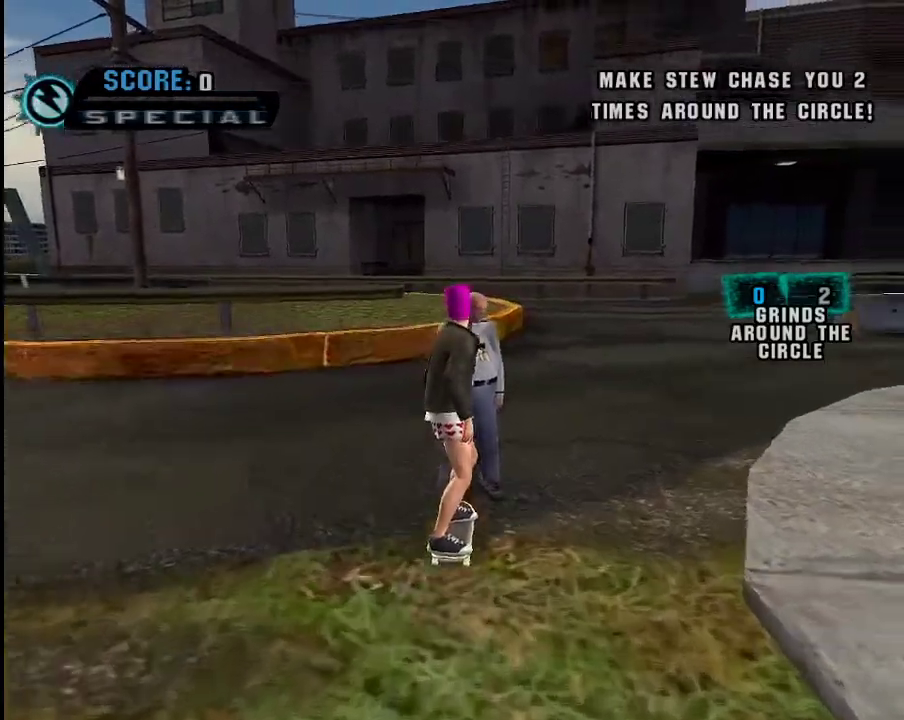
{"buttons": [], "left_stick": "center", "right_stick": "center", "events": [[33, "left_stick", "down"], [500, "left_stick", "center"]]}
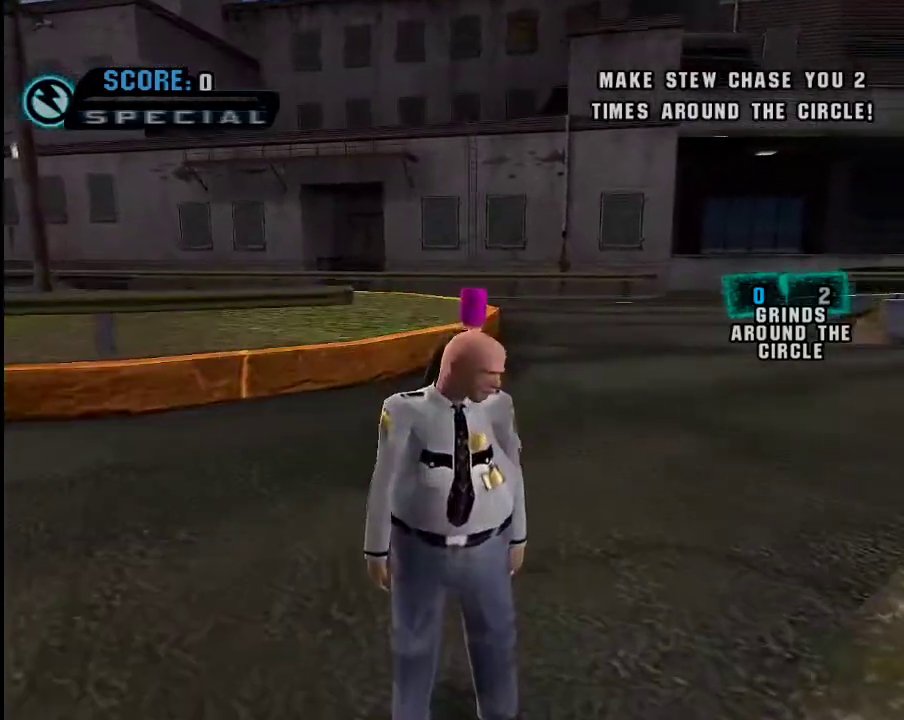
{"buttons": [], "left_stick": "down", "right_stick": "center", "events": [[501, "left_stick", "down"]]}
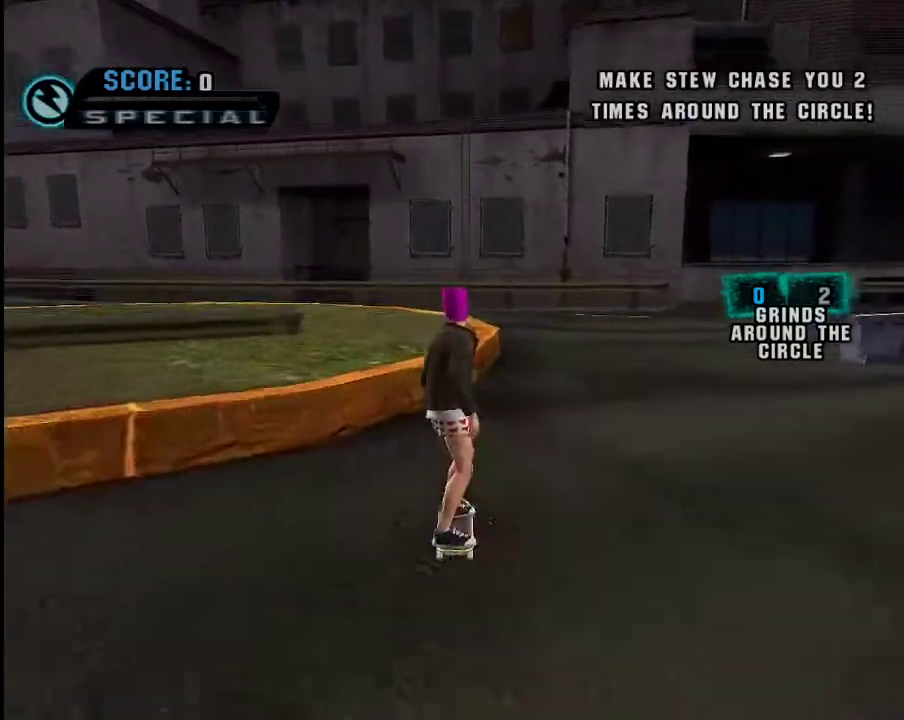
{"buttons": [], "left_stick": "center", "right_stick": "center", "events": [[317, "left_stick", "up-right"], [400, "left_stick", "center"]]}
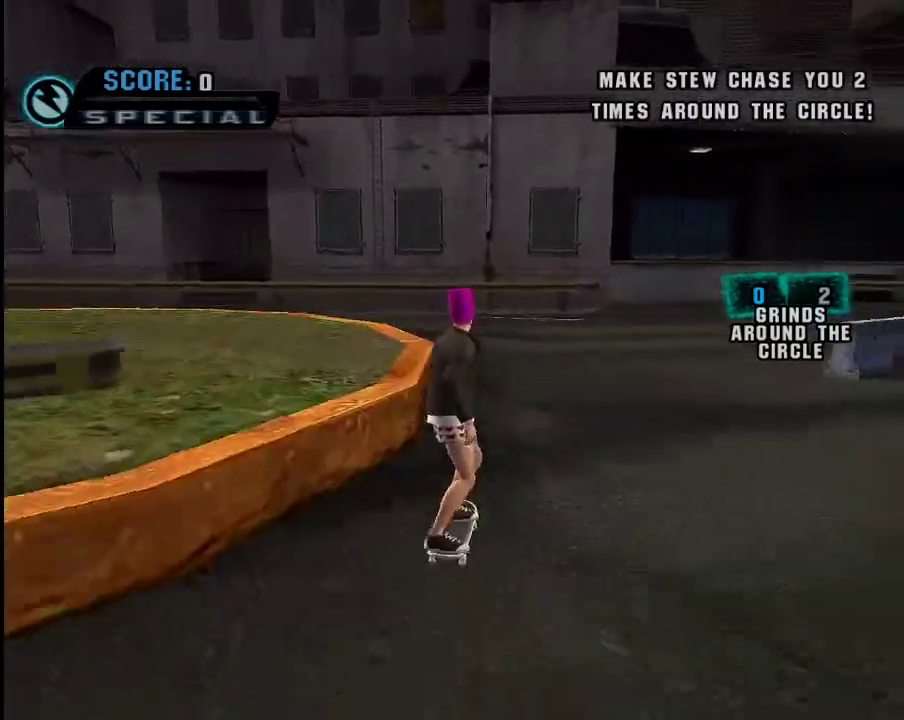
{"buttons": [], "left_stick": "center", "right_stick": "right", "events": [[17, "left_stick", "left"], [117, "left_stick", "center"], [367, "L1", "down"], [467, "L1", "up"], [467, "right_stick", "right"]]}
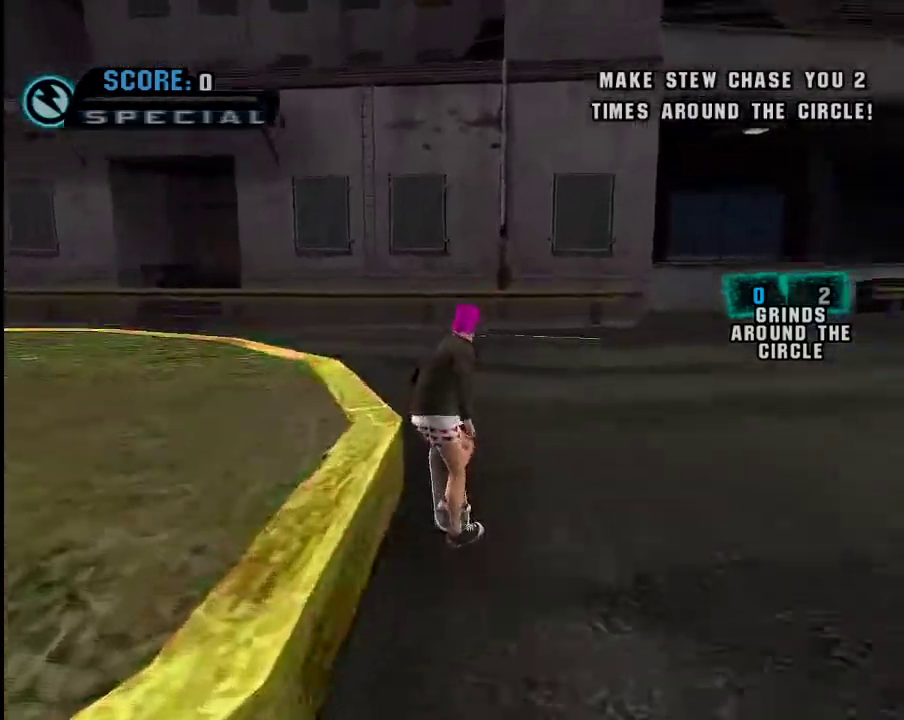
{"buttons": [], "left_stick": "center", "right_stick": "right", "events": []}
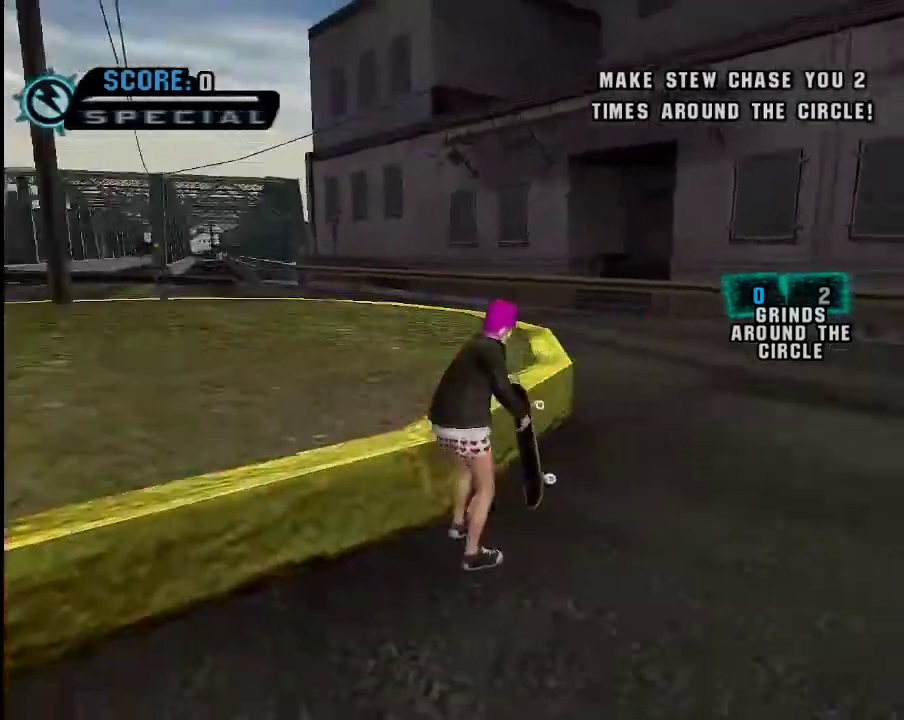
{"buttons": [], "left_stick": "center", "right_stick": "left", "events": [[451, "right_stick", "left"]]}
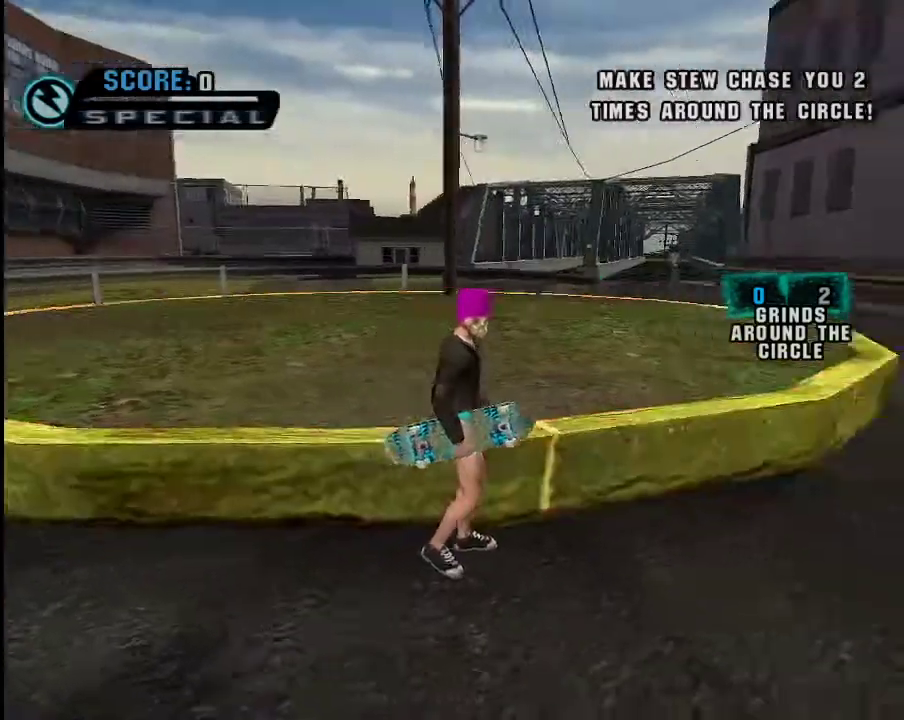
{"buttons": [], "left_stick": "center", "right_stick": "right", "events": [[334, "right_stick", "right"]]}
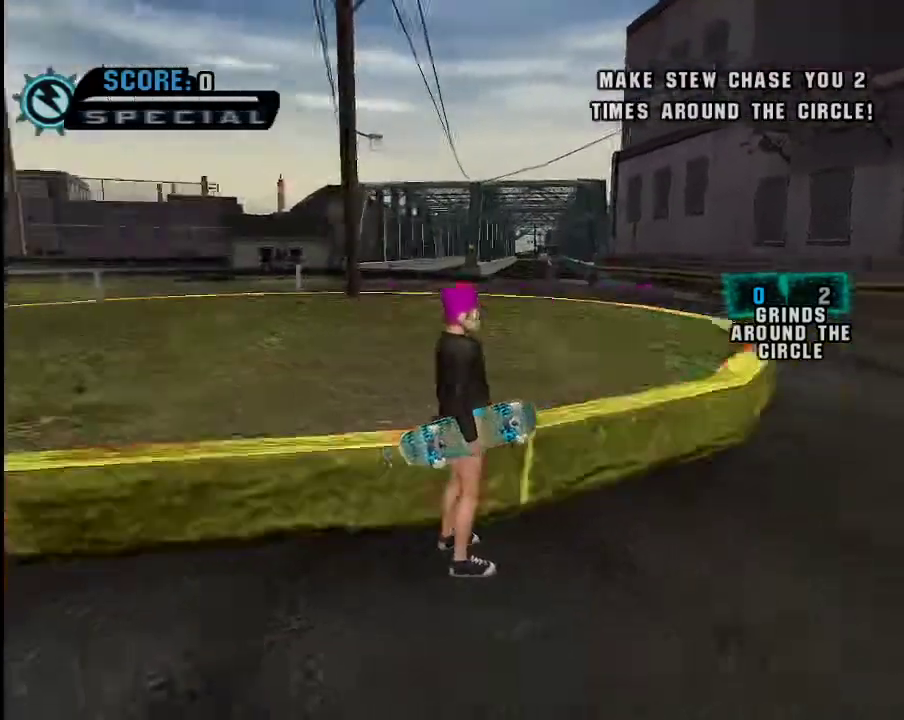
{"buttons": [], "left_stick": "center", "right_stick": "center", "events": [[417, "right_stick", "center"]]}
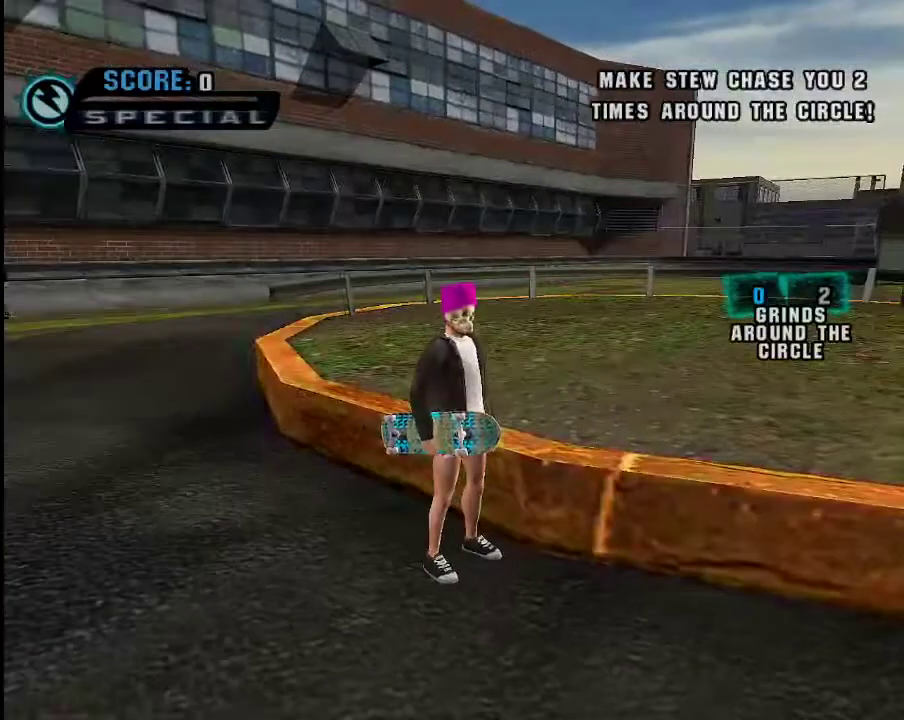
{"buttons": [], "left_stick": "up-right", "right_stick": "left", "events": [[33, "right_stick", "left"], [100, "left_stick", "right"], [450, "left_stick", "up-right"]]}
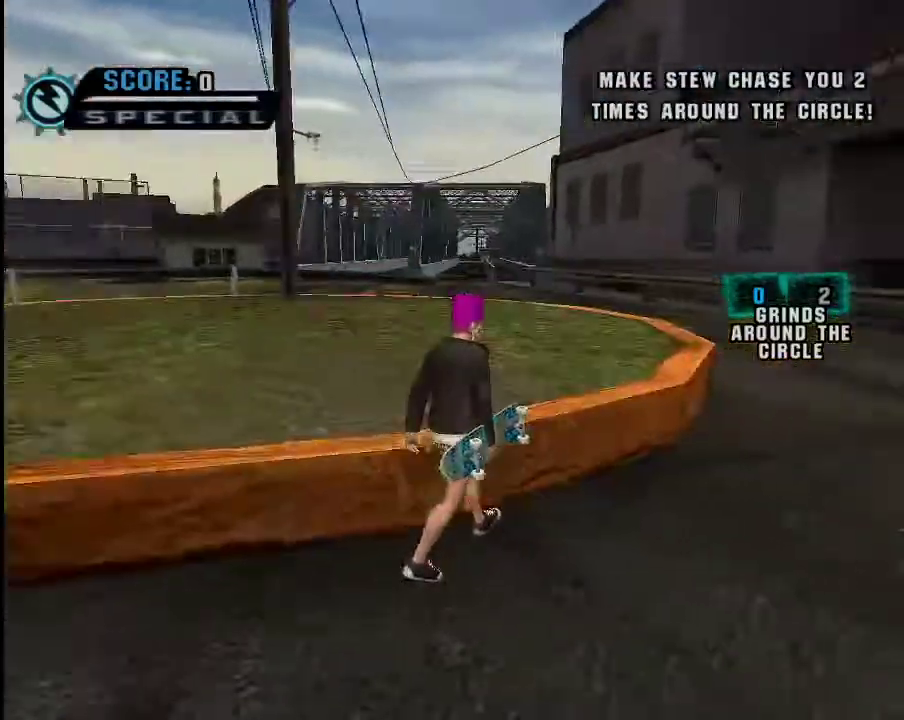
{"buttons": [], "left_stick": "up-right", "right_stick": "center", "events": [[234, "right_stick", "center"]]}
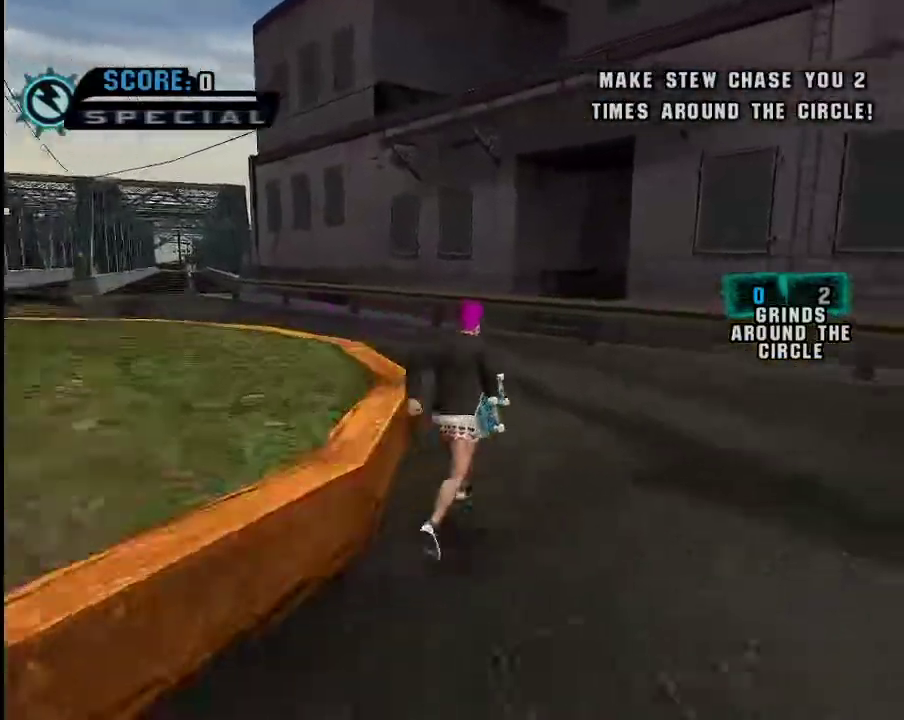
{"buttons": [], "left_stick": "center", "right_stick": "center", "events": [[83, "left_stick", "up-left"], [83, "right_stick", "right"], [217, "left_stick", "center"], [484, "right_stick", "center"]]}
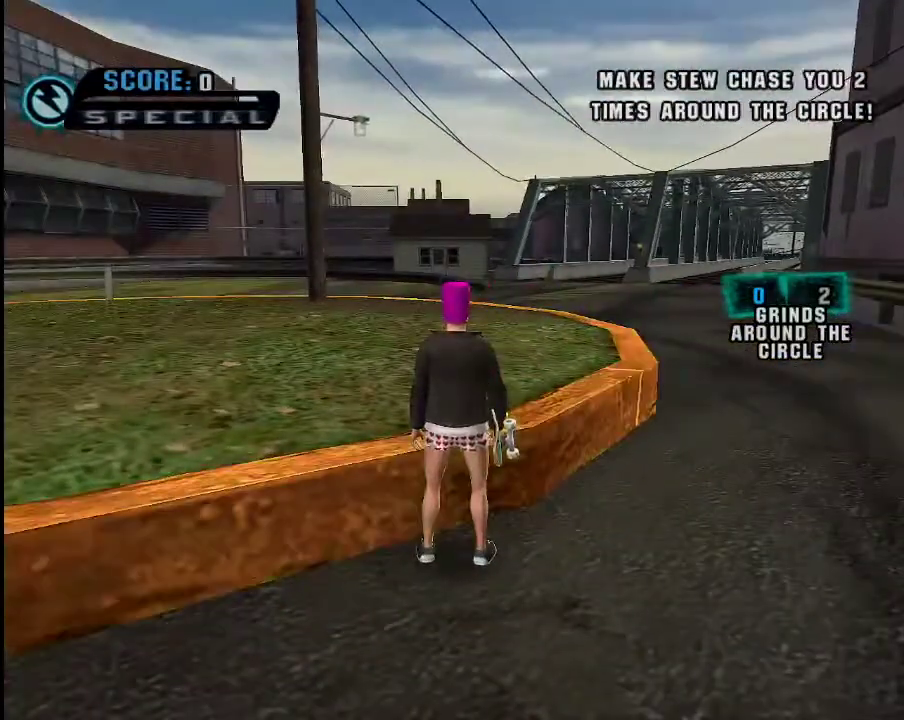
{"buttons": [], "left_stick": "center", "right_stick": "center", "events": [[201, "A", "down"], [284, "A", "up"]]}
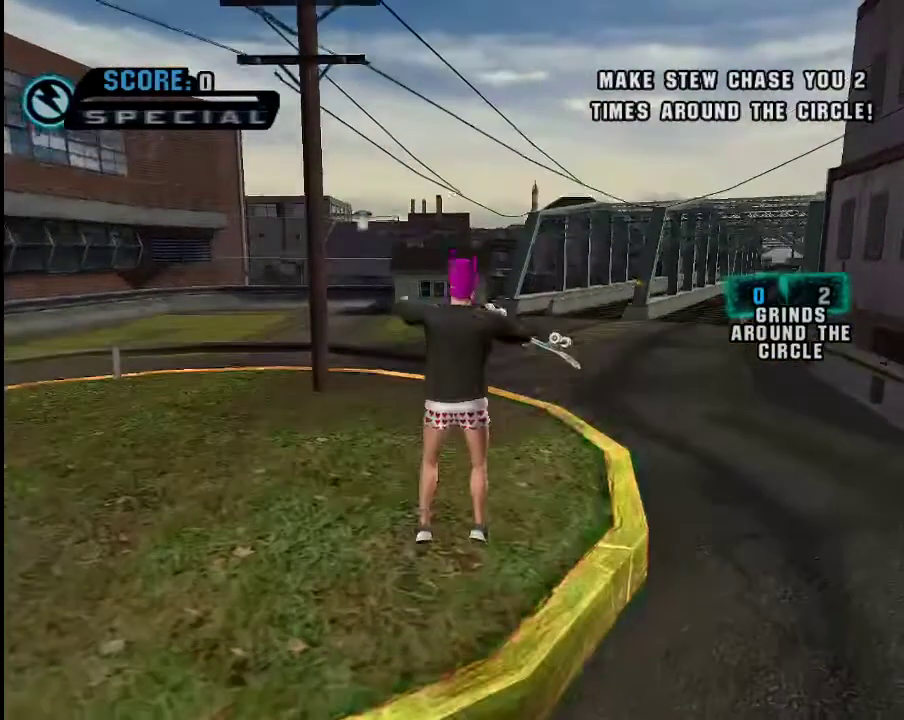
{"buttons": [], "left_stick": "center", "right_stick": "right", "events": [[450, "right_stick", "right"]]}
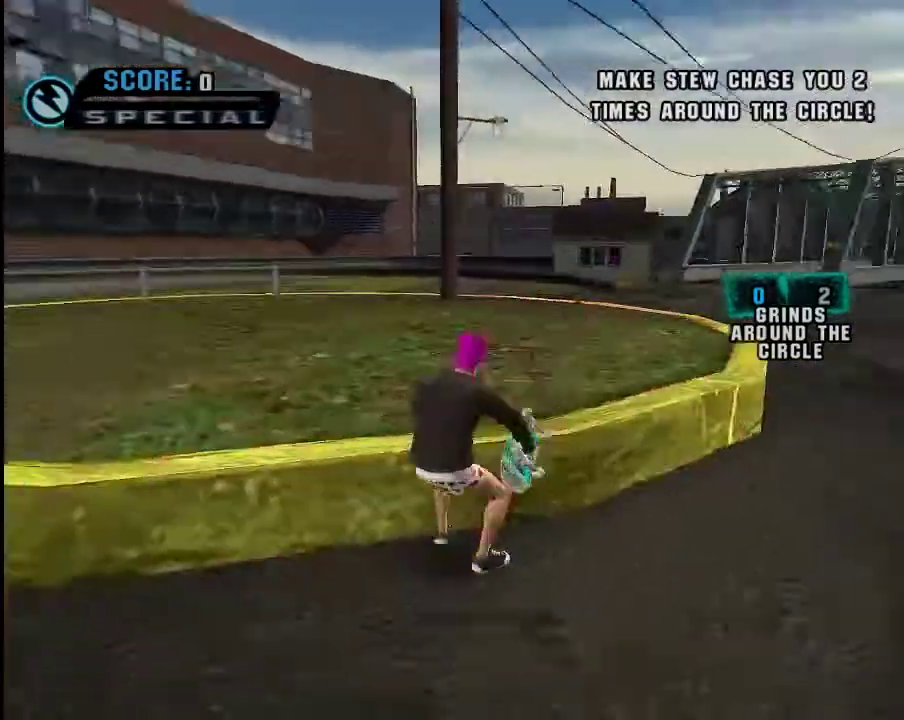
{"buttons": [], "left_stick": "up-left", "right_stick": "center", "events": [[84, "left_stick", "left"], [317, "left_stick", "up-left"], [434, "right_stick", "center"]]}
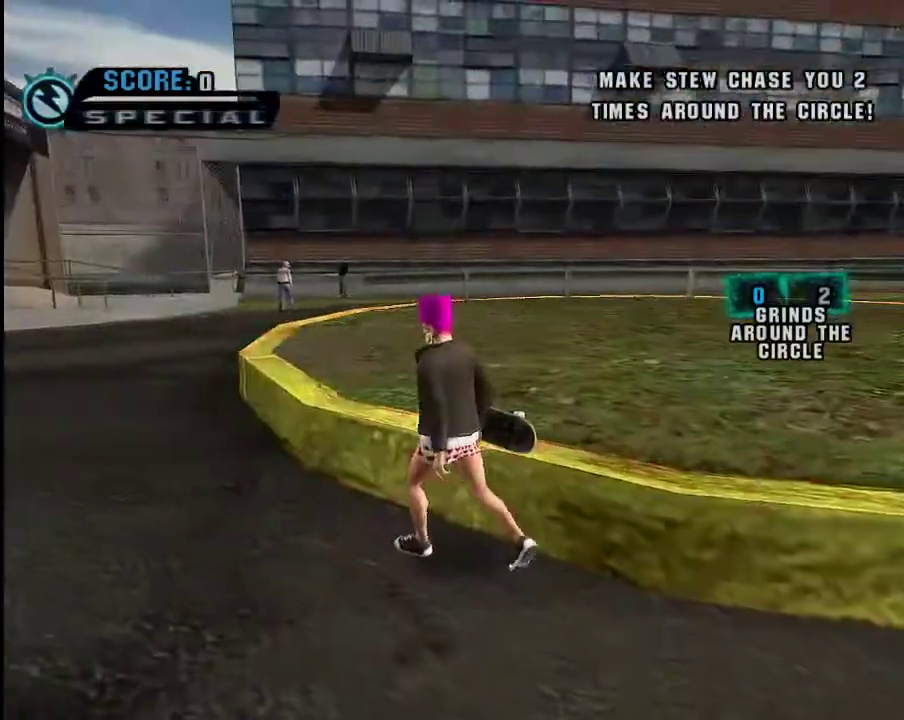
{"buttons": [], "left_stick": "down-right", "right_stick": "center", "events": [[400, "left_stick", "up-right"], [500, "left_stick", "down-right"]]}
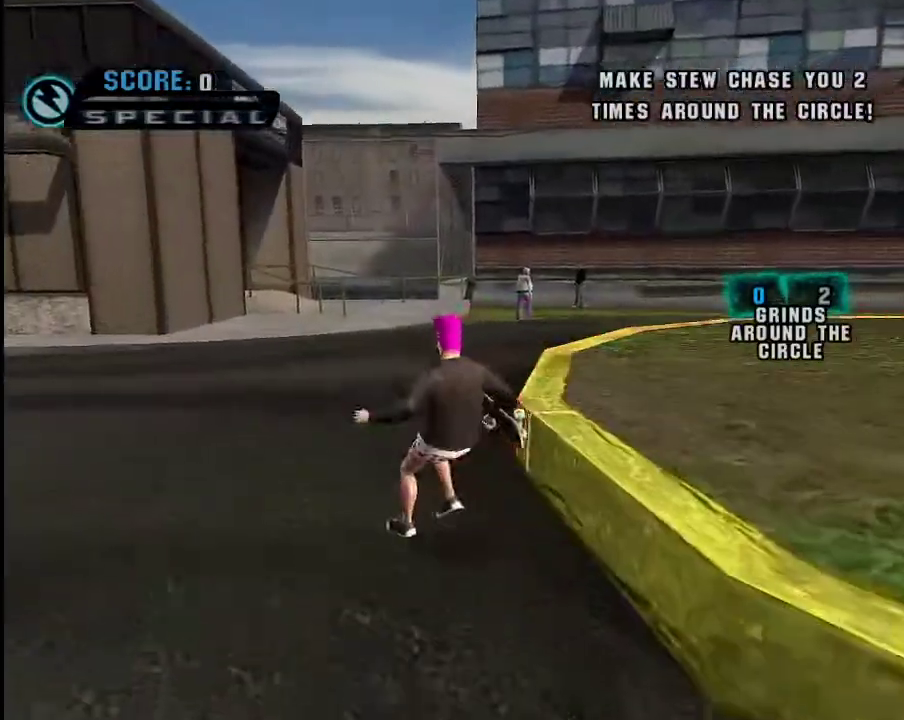
{"buttons": [], "left_stick": "right", "right_stick": "center", "events": [[251, "left_stick", "center"], [401, "left_stick", "right"]]}
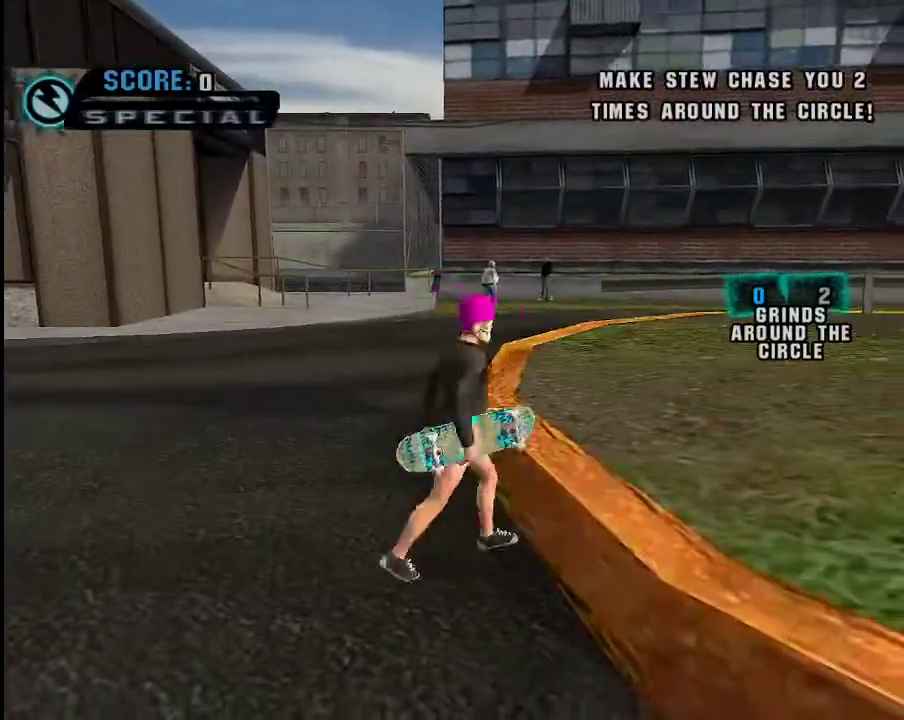
{"buttons": [], "left_stick": "center", "right_stick": "center", "events": [[100, "left_stick", "up"], [150, "left_stick", "center"], [250, "A", "down"], [350, "A", "up"]]}
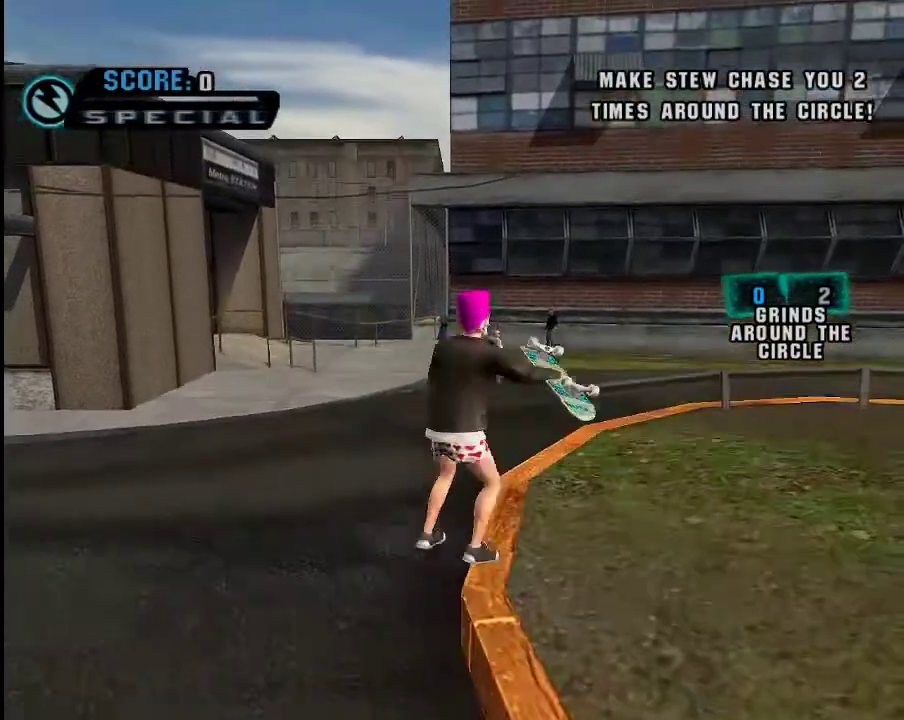
{"buttons": [], "left_stick": "center", "right_stick": "center", "events": []}
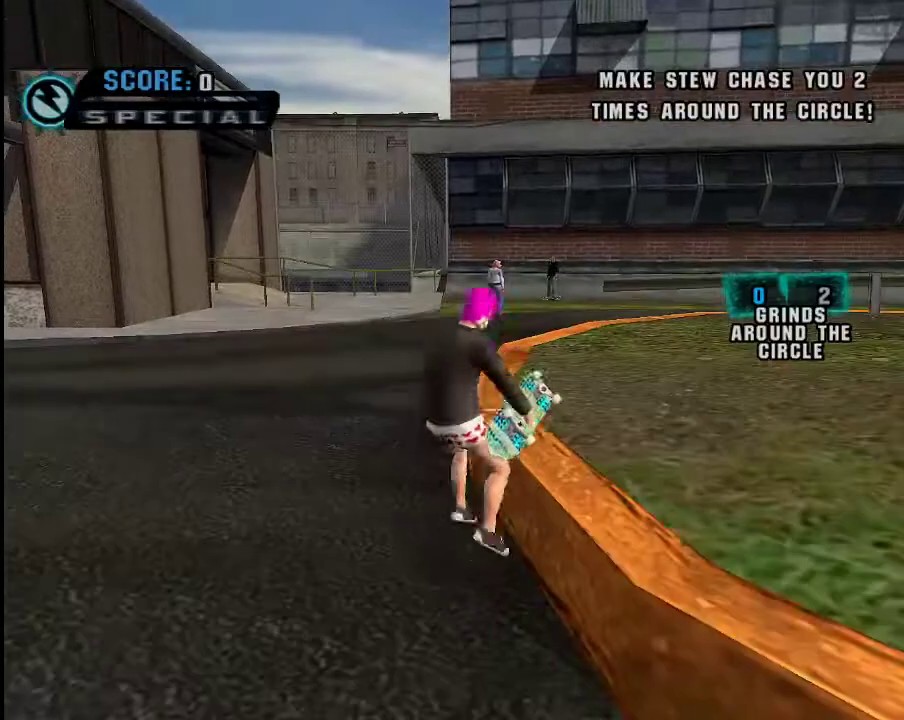
{"buttons": [], "left_stick": "up-left", "right_stick": "left", "events": [[100, "left_stick", "up"], [217, "right_stick", "left"], [367, "left_stick", "up-left"]]}
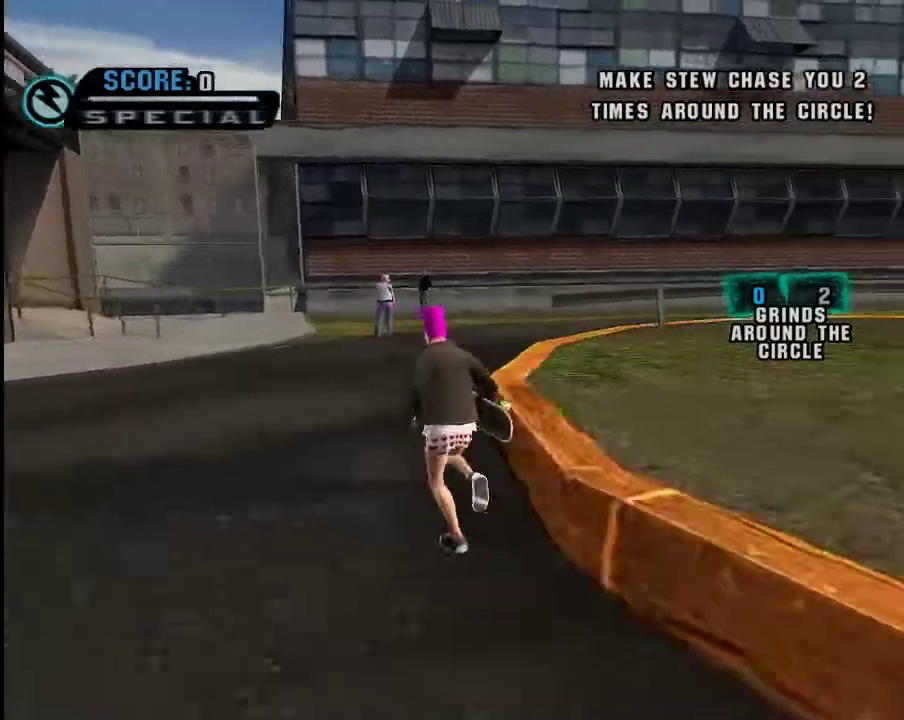
{"buttons": [], "left_stick": "left", "right_stick": "left", "events": [[367, "left_stick", "left"]]}
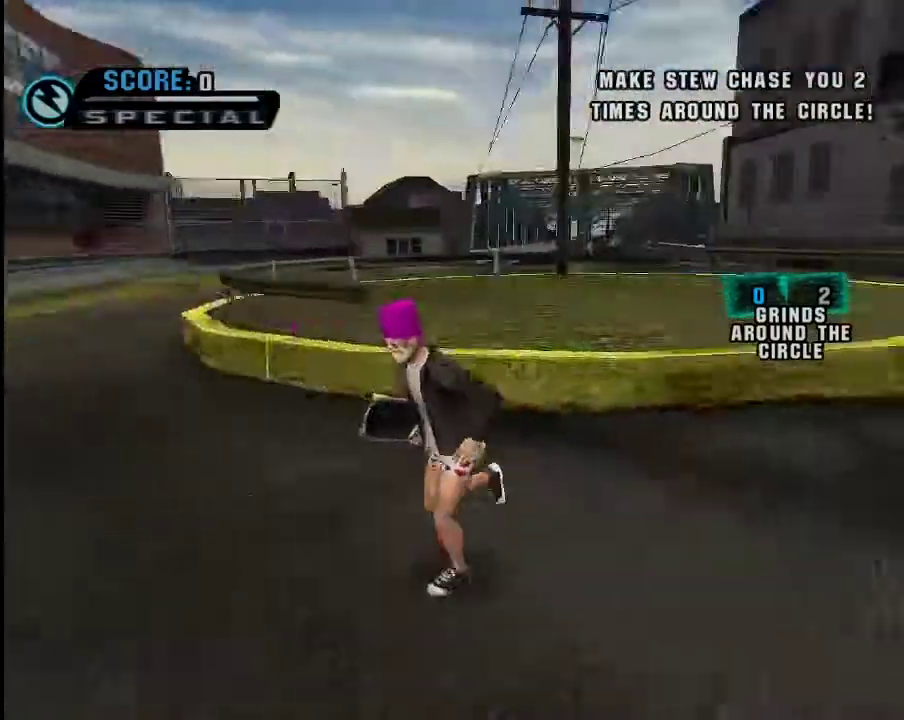
{"buttons": [], "left_stick": "down", "right_stick": "center", "events": [[17, "left_stick", "down-left"], [317, "right_stick", "center"], [334, "left_stick", "down"]]}
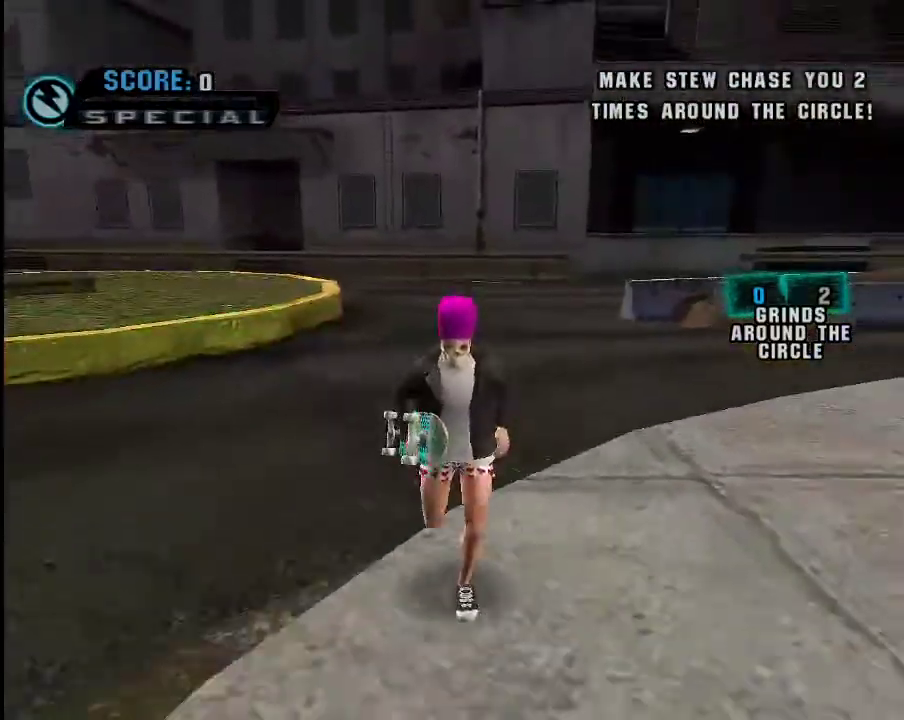
{"buttons": [], "left_stick": "up", "right_stick": "center", "events": [[84, "left_stick", "left"], [184, "left_stick", "center"], [317, "left_stick", "up-left"], [467, "left_stick", "up"]]}
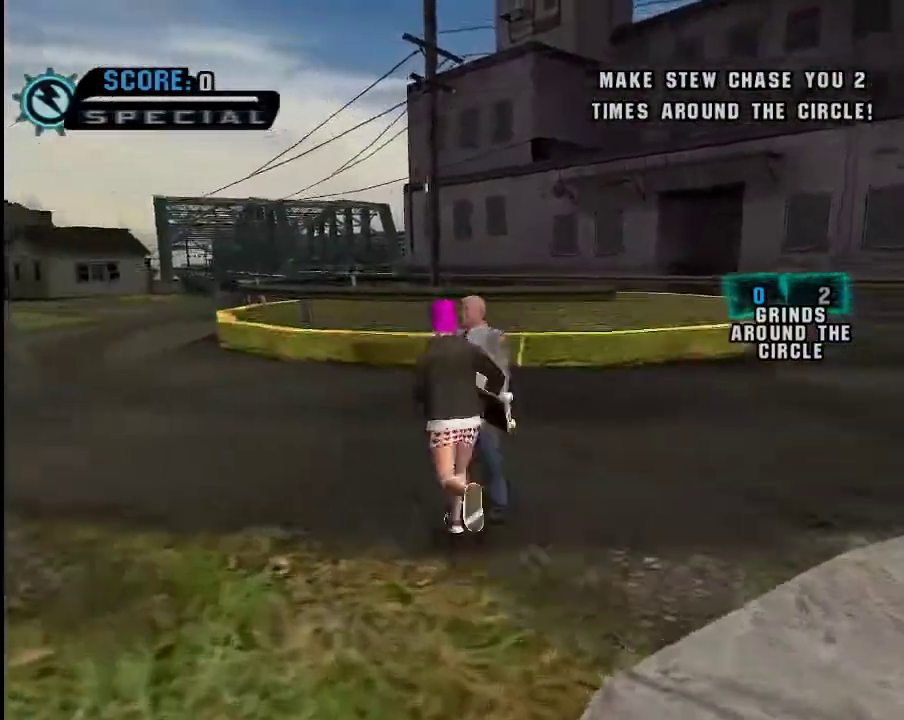
{"buttons": [], "left_stick": "down", "right_stick": "center", "events": [[33, "left_stick", "up-right"], [183, "left_stick", "center"], [384, "L1", "down"], [467, "L1", "up"], [467, "left_stick", "down"]]}
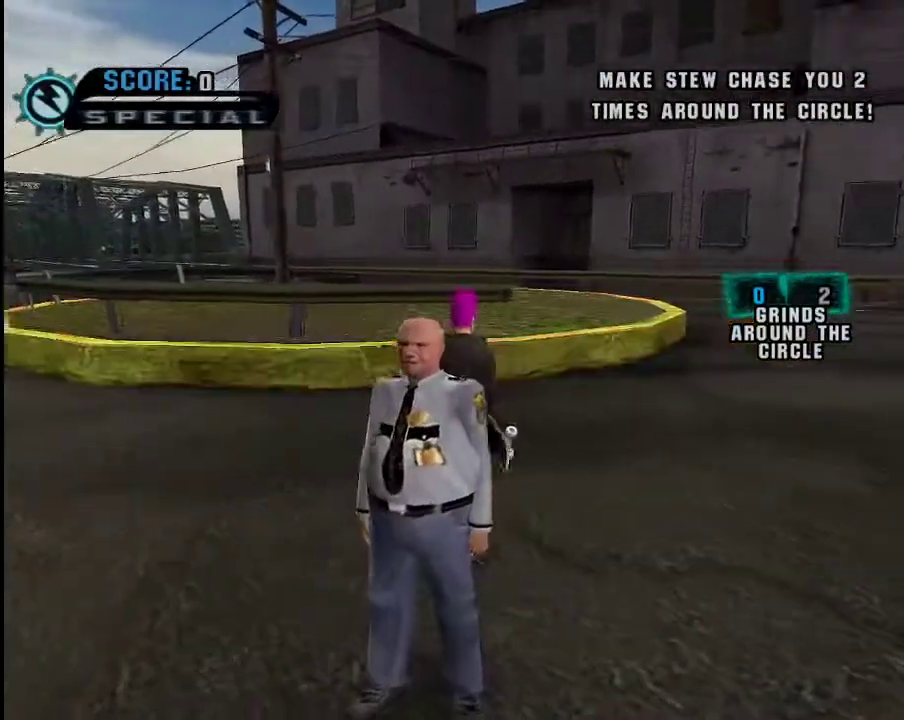
{"buttons": [], "left_stick": "center", "right_stick": "center", "events": [[434, "left_stick", "center"]]}
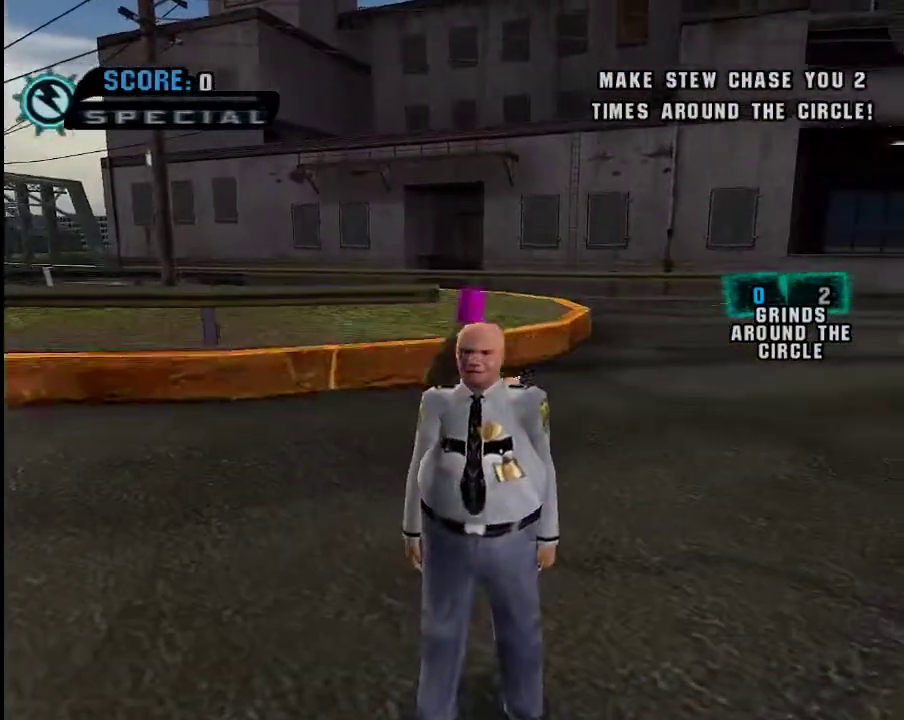
{"buttons": [], "left_stick": "center", "right_stick": "center", "events": []}